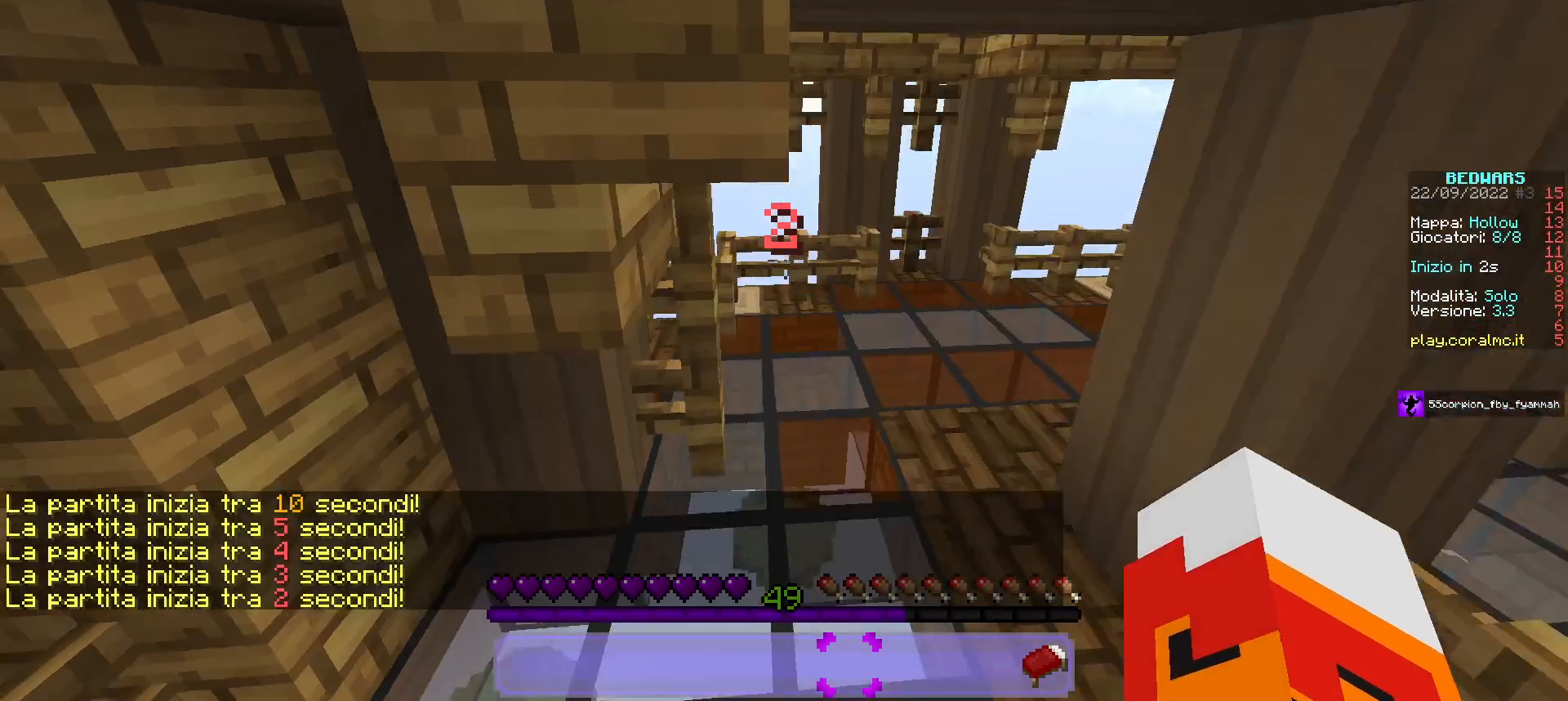
Gameplay with keyboard and mouse; each line is a JSON object with the keys and mouse buttons held at the frame after it. "events" lists presses ("down") and releases ("up") of "a", "d", "s", "w", "mouse_left" and "mouse_right" between this image and that frame as [ms after this image, input, new state], when the widget could be followed in between. "mouse_left", "mouse_right" = the "left", "right" buttons of the "mouse" list. No other keys are recorded. Fast repeated clicks can show as one long hold. Mouse movement is not recorded.
{"keys": ["w"], "mouse": [], "events": []}
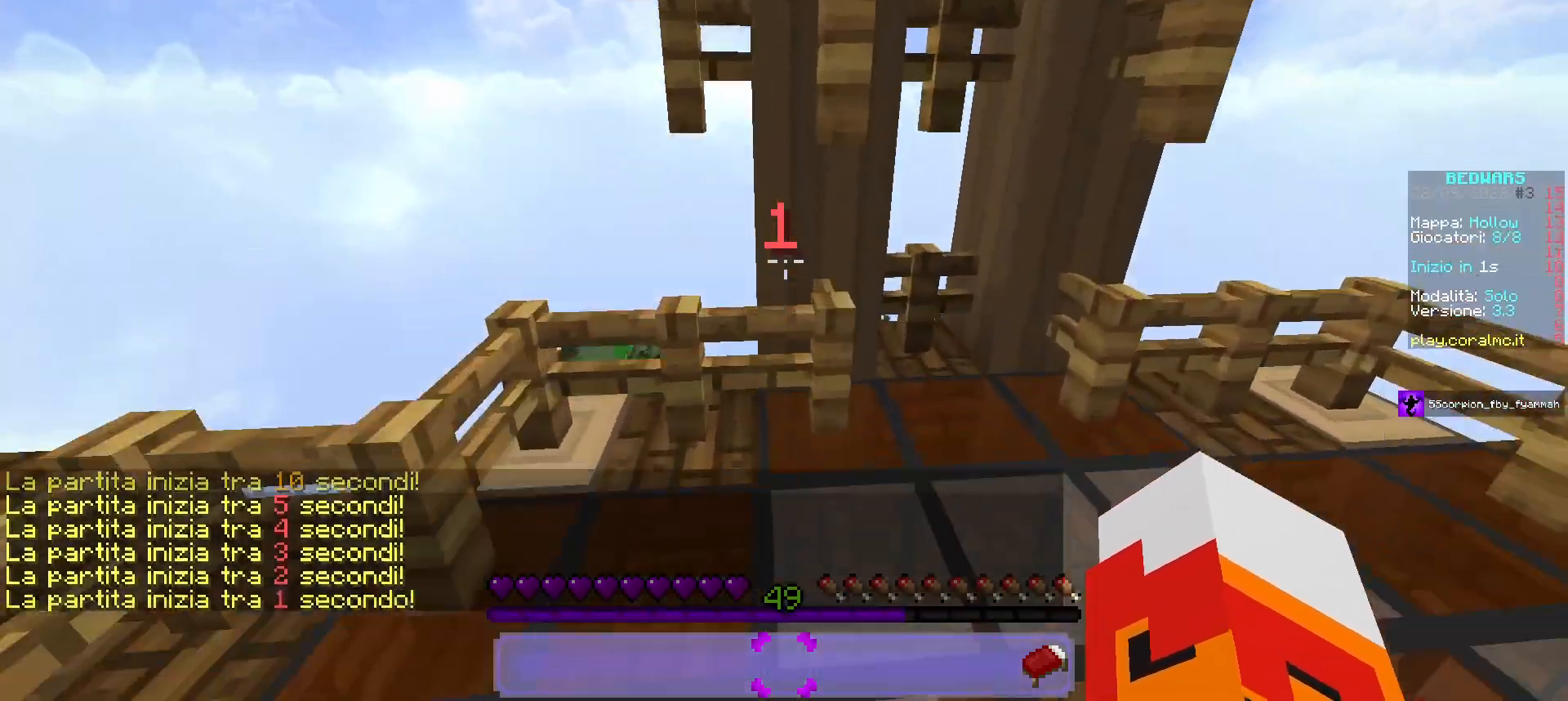
{"keys": ["w"], "mouse": [], "events": []}
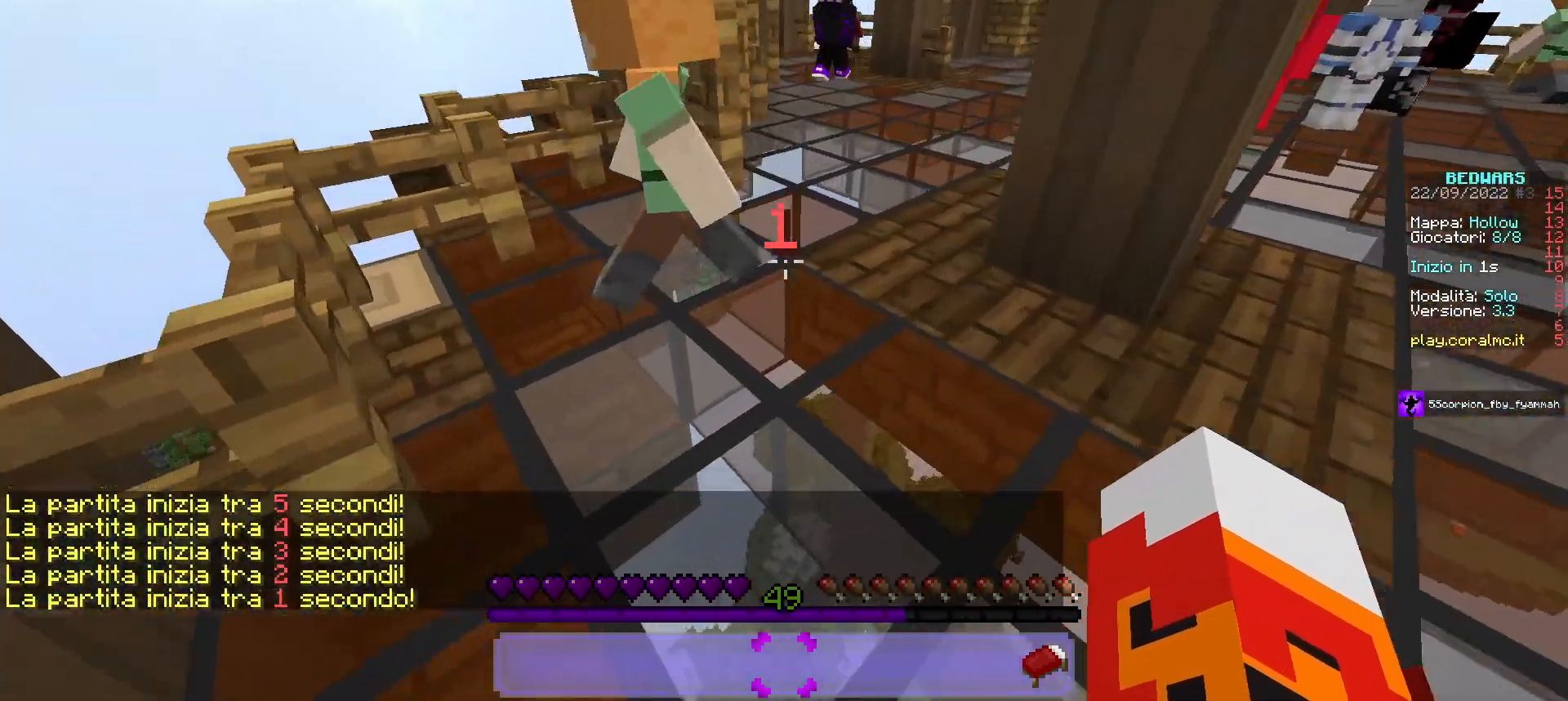
{"keys": ["a"], "mouse": [], "events": [[400, "a", "down"], [500, "w", "up"]]}
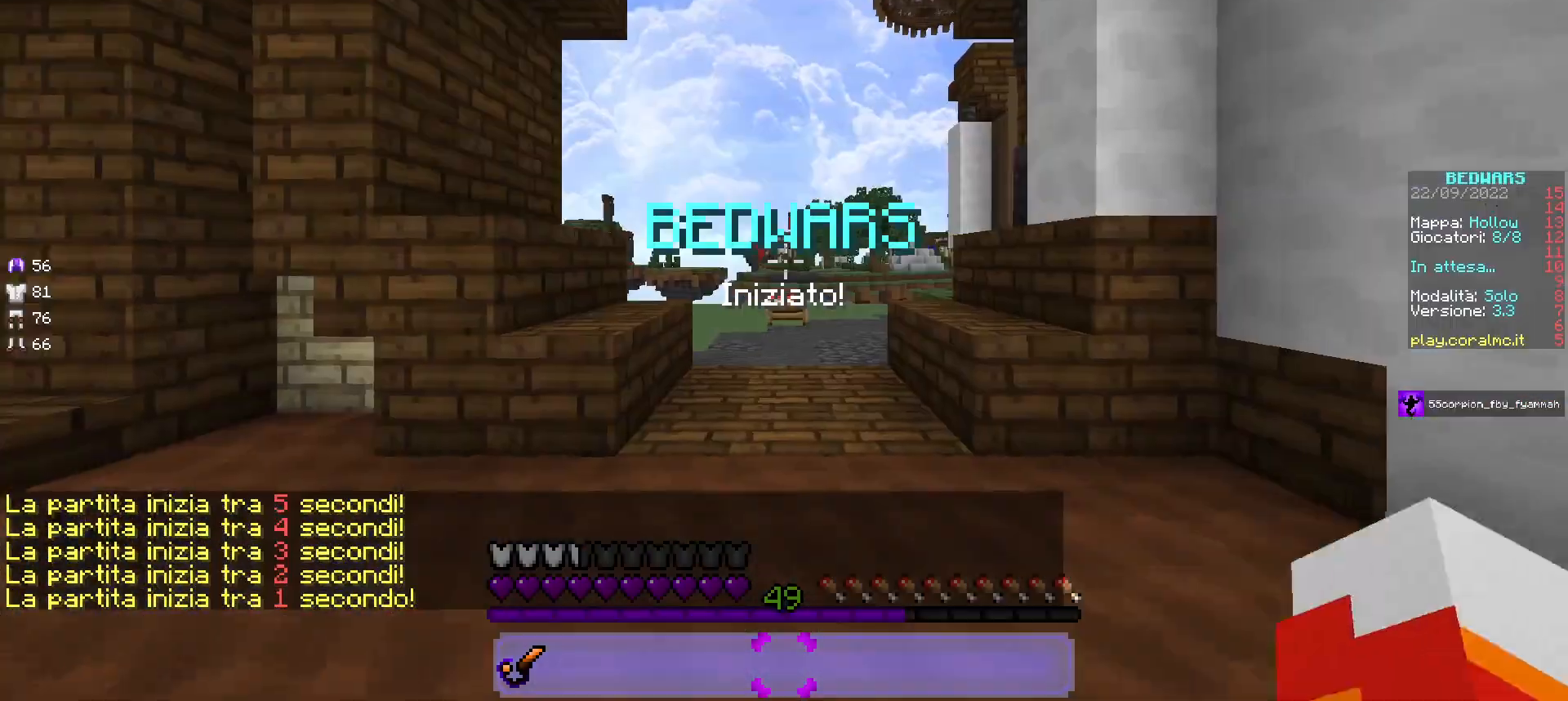
{"keys": ["a", "w"], "mouse": [], "events": [[250, "w", "down"]]}
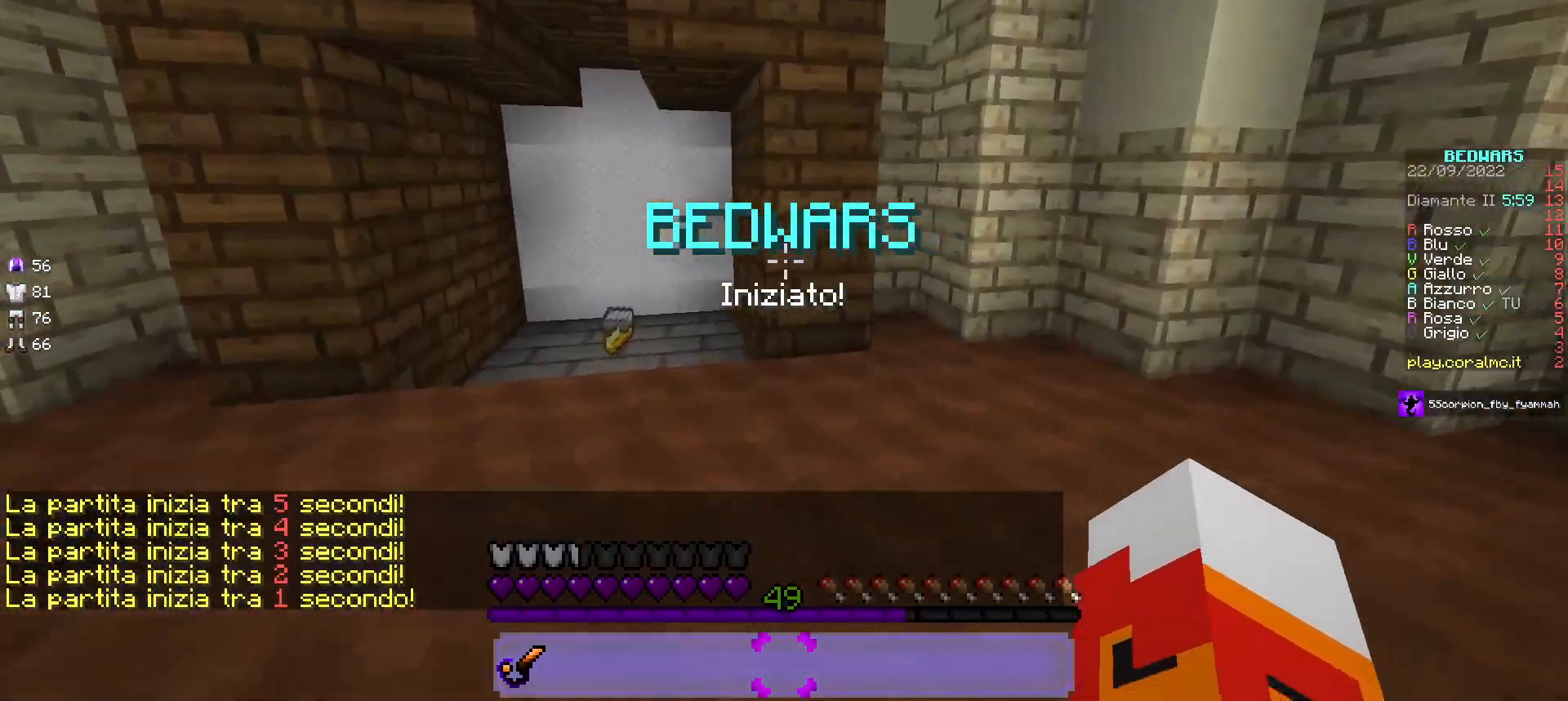
{"keys": ["w"], "mouse": [], "events": [[133, "a", "up"]]}
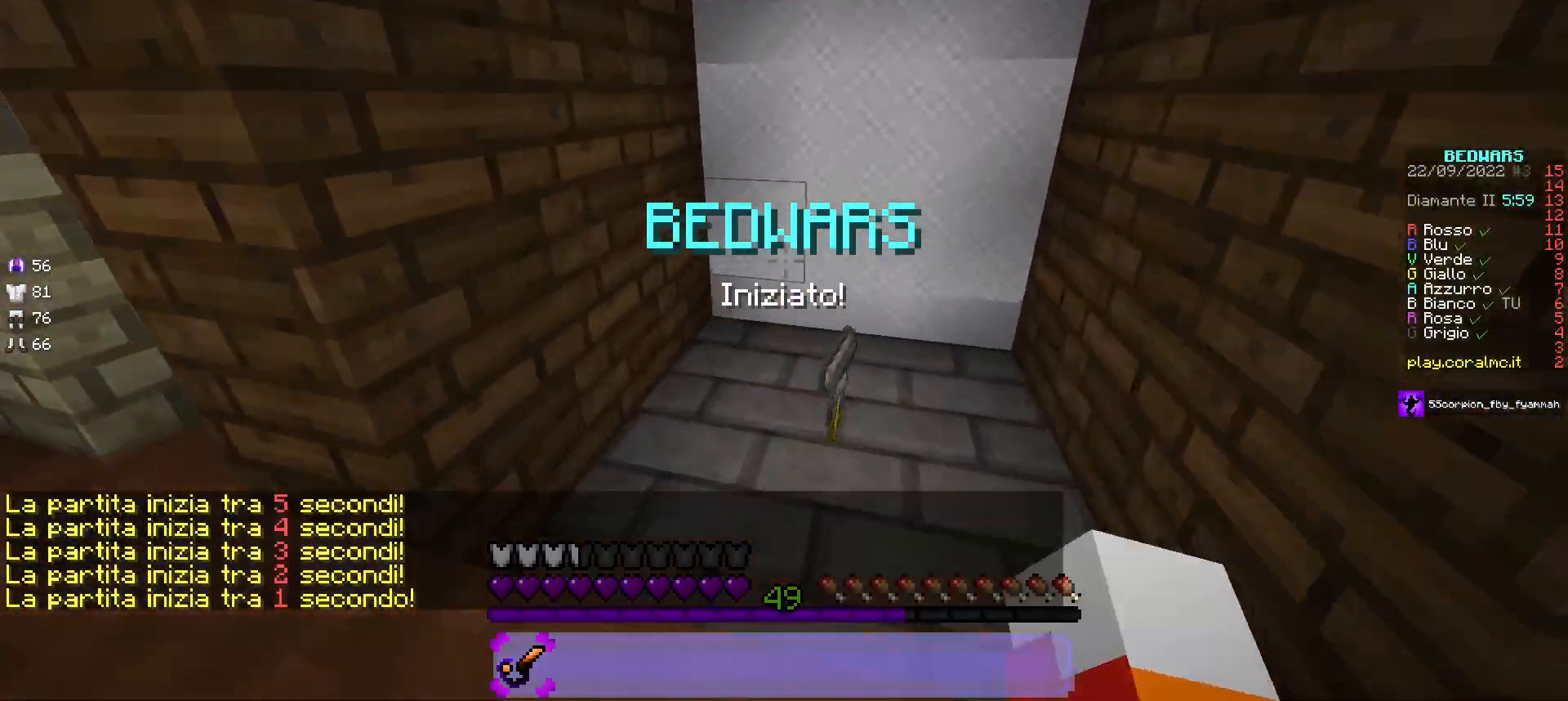
{"keys": ["s"], "mouse": [], "events": [[400, "w", "up"], [483, "s", "down"]]}
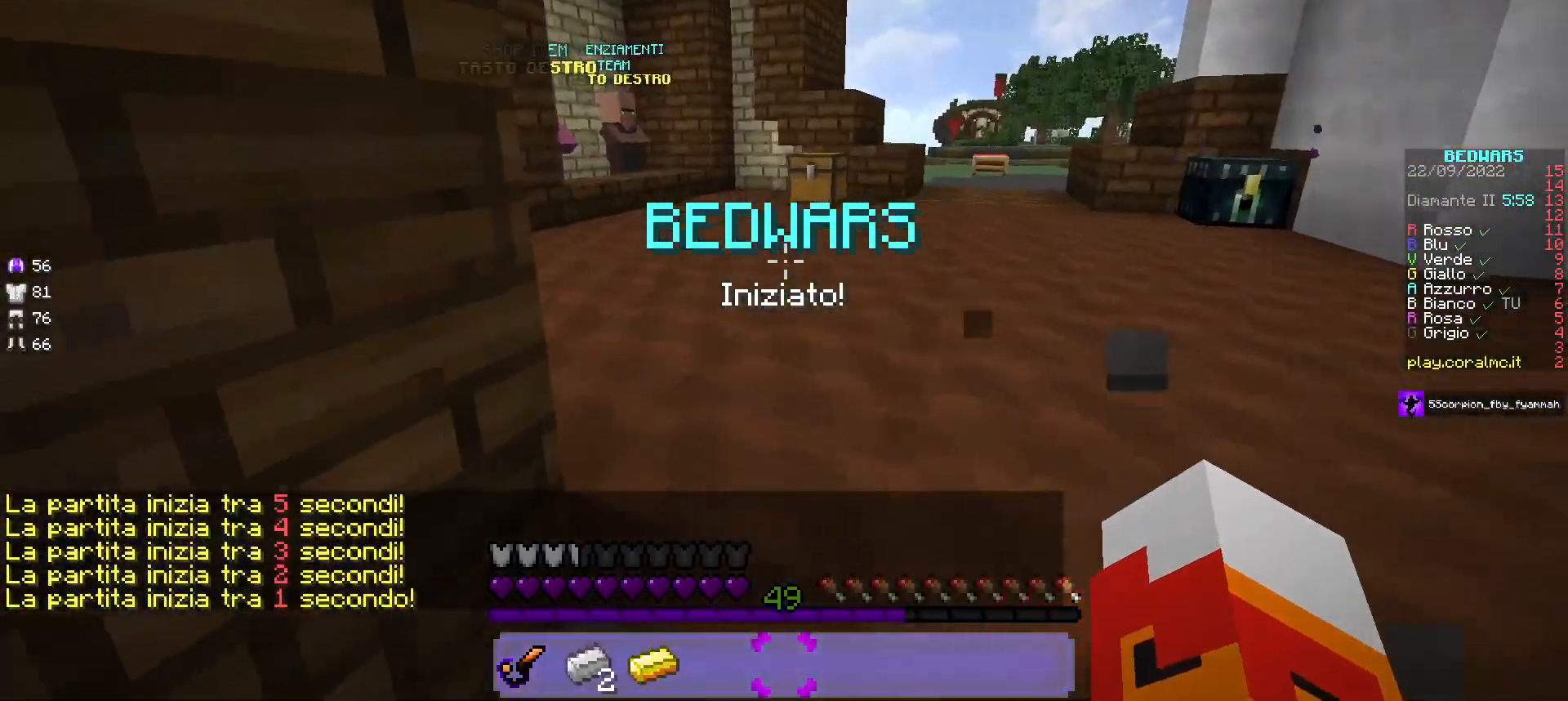
{"keys": [], "mouse": ["left", "right"], "events": [[250, "s", "up"], [283, "mouse_left", "down"], [300, "mouse_right", "down"]]}
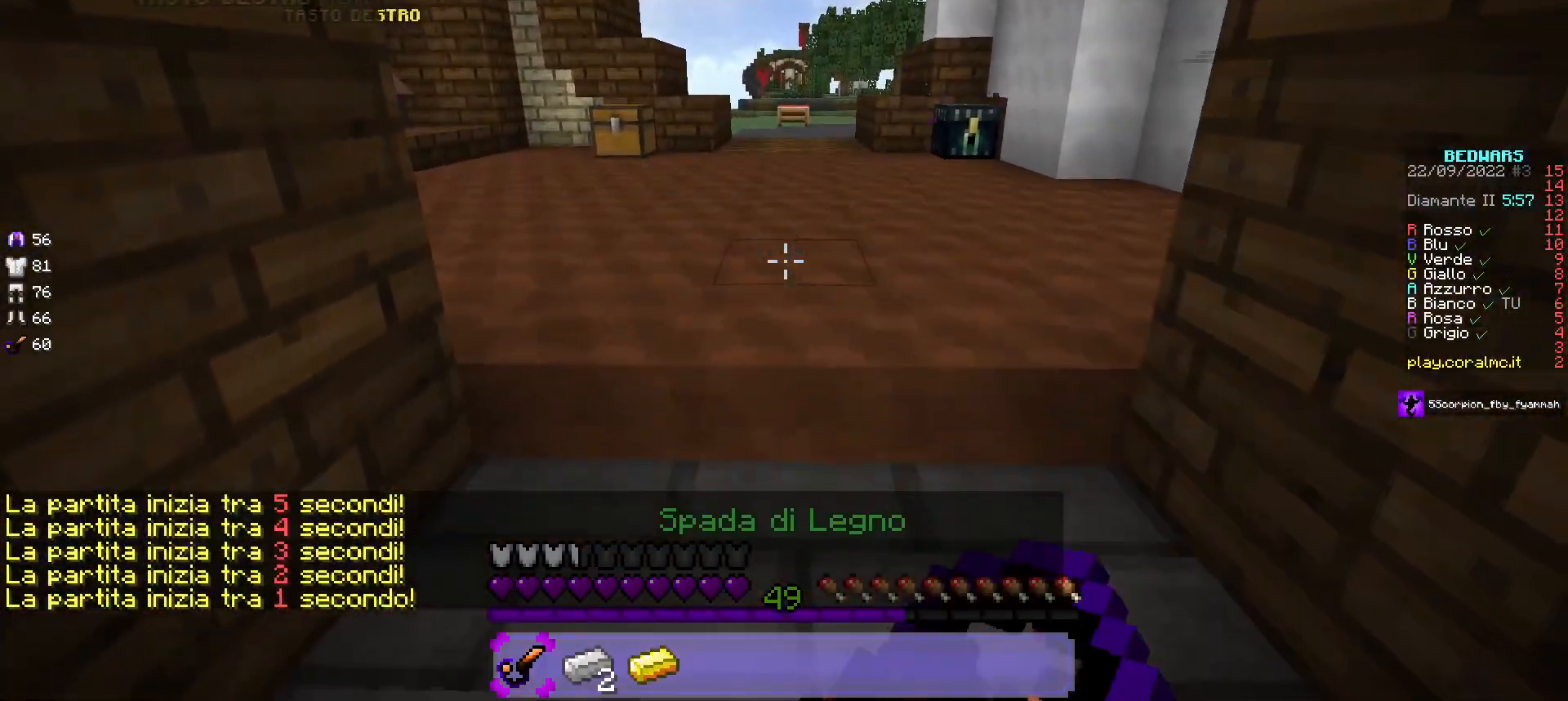
{"keys": [], "mouse": ["left", "right"], "events": []}
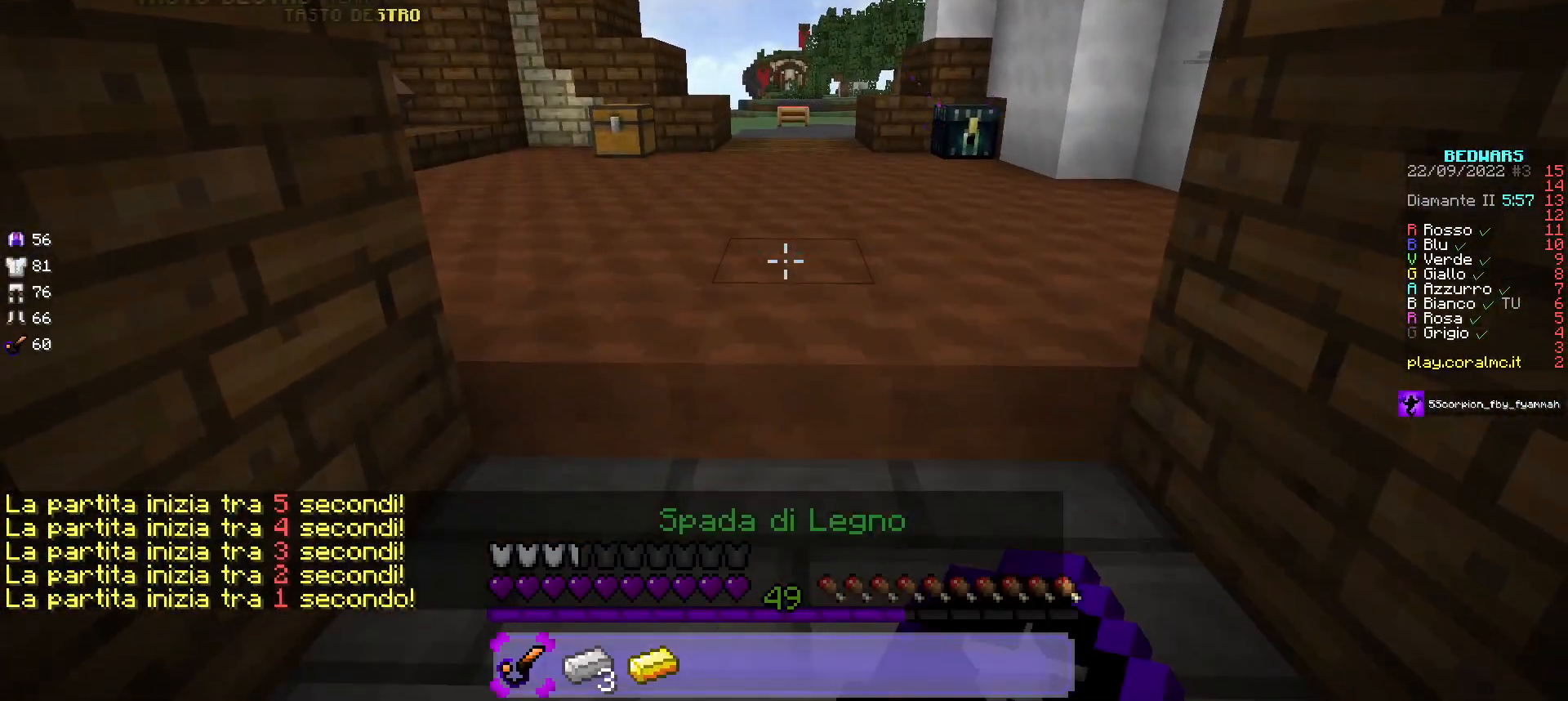
{"keys": [], "mouse": ["left", "right"], "events": []}
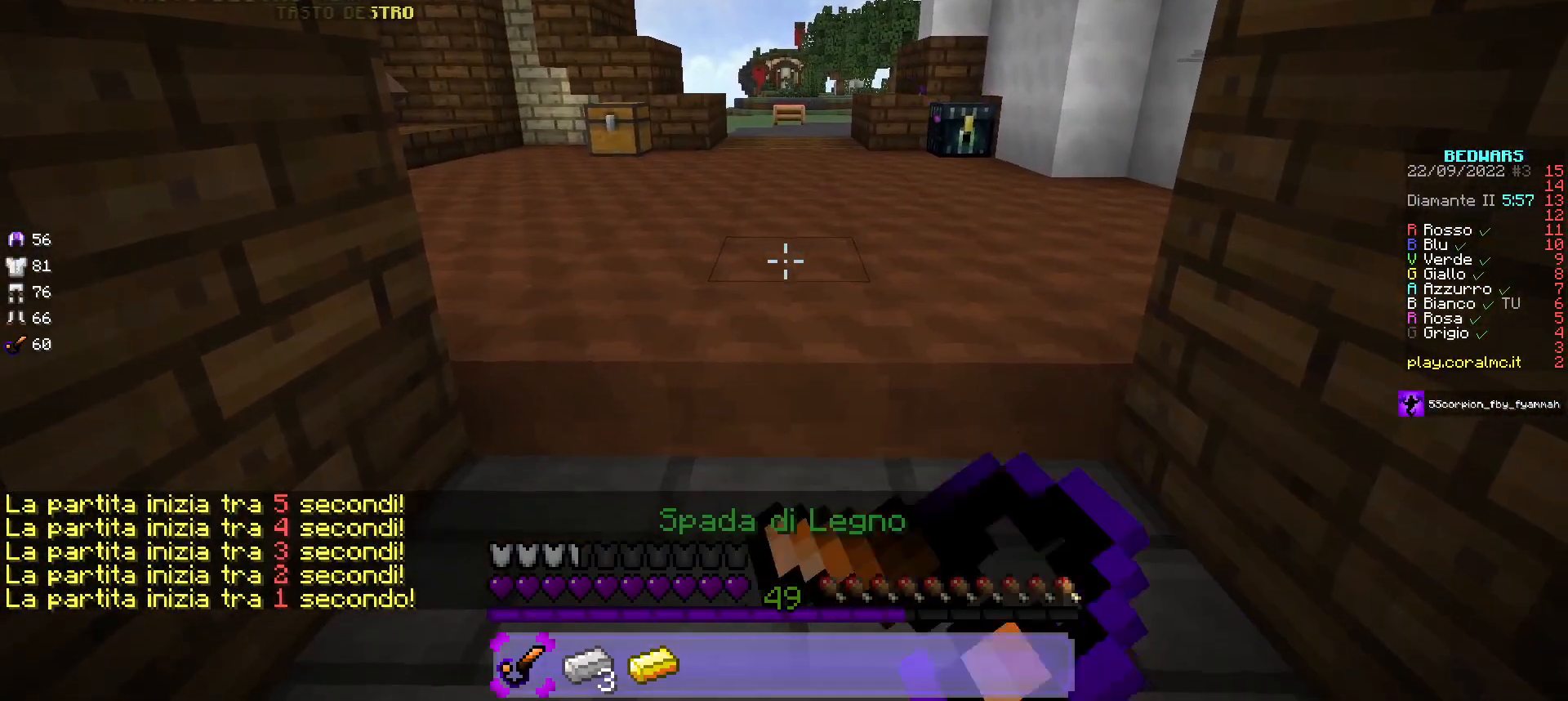
{"keys": [], "mouse": ["left", "right"], "events": []}
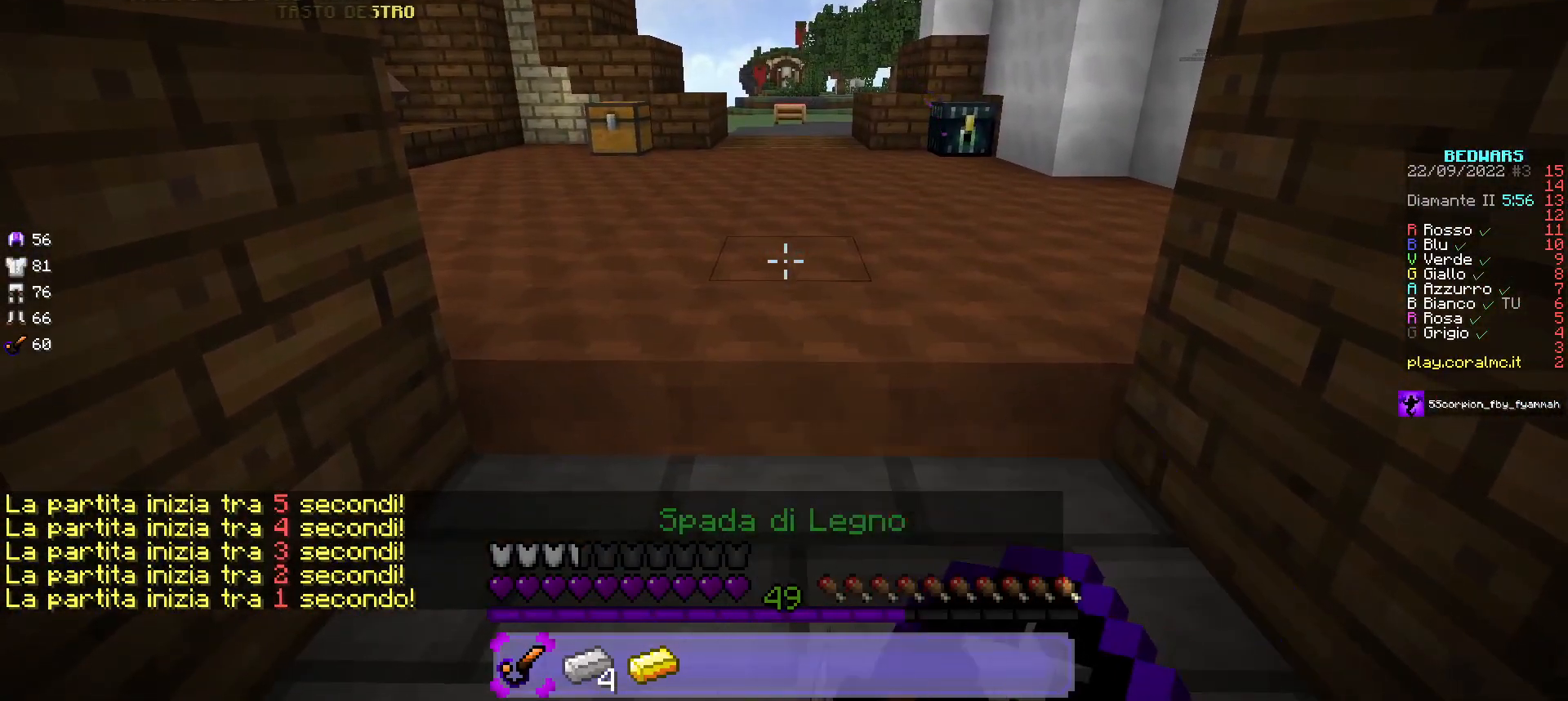
{"keys": [], "mouse": ["left", "right"], "events": []}
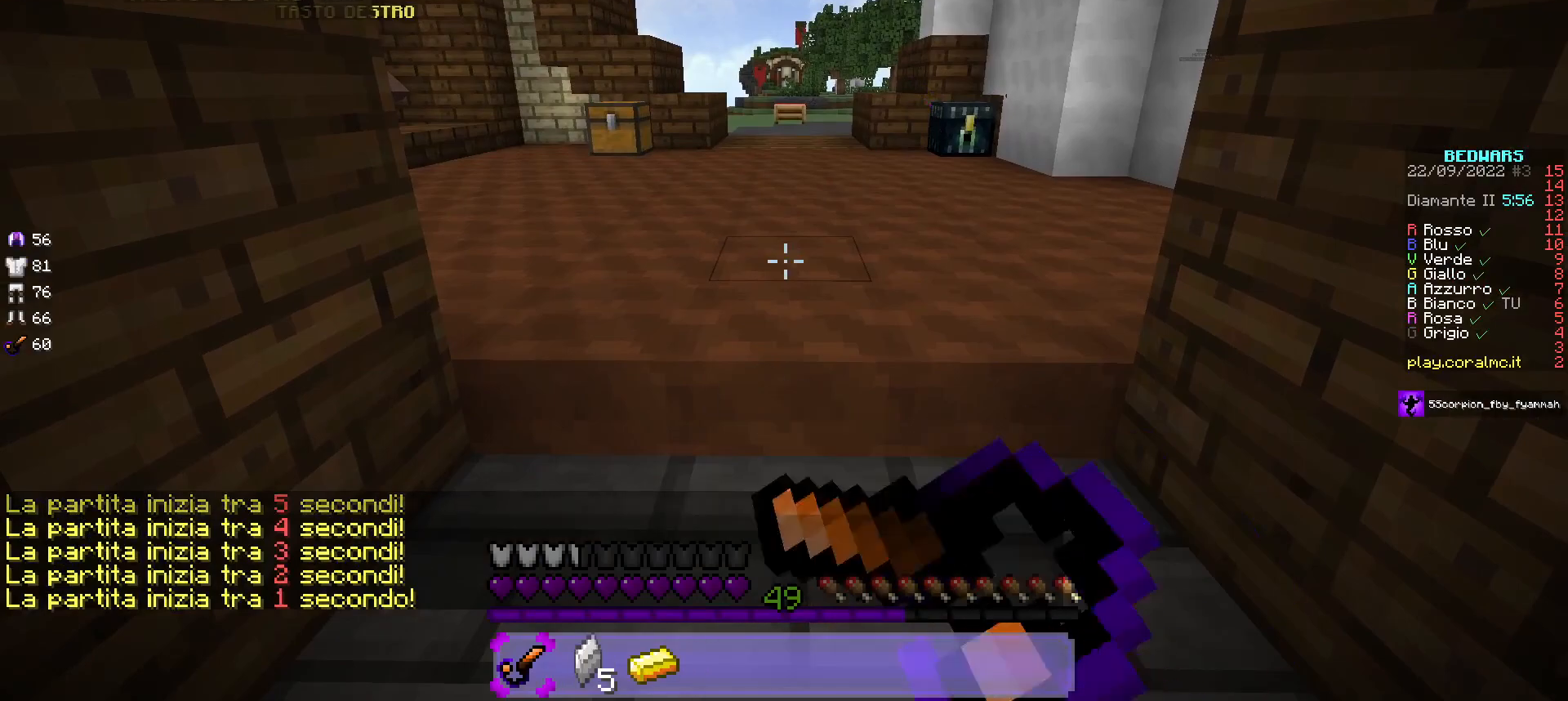
{"keys": [], "mouse": [], "events": [[33, "mouse_left", "up"], [33, "mouse_right", "up"]]}
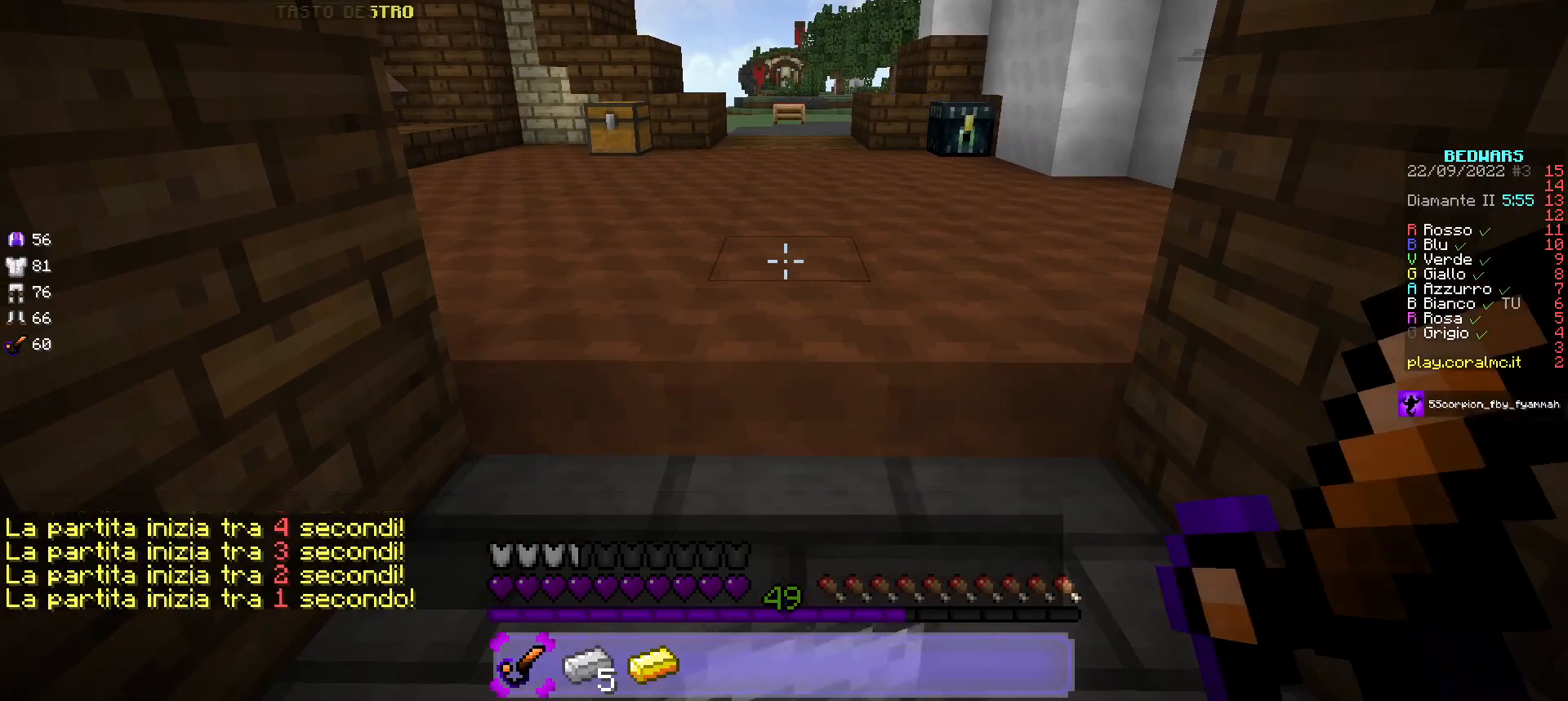
{"keys": [], "mouse": [], "events": []}
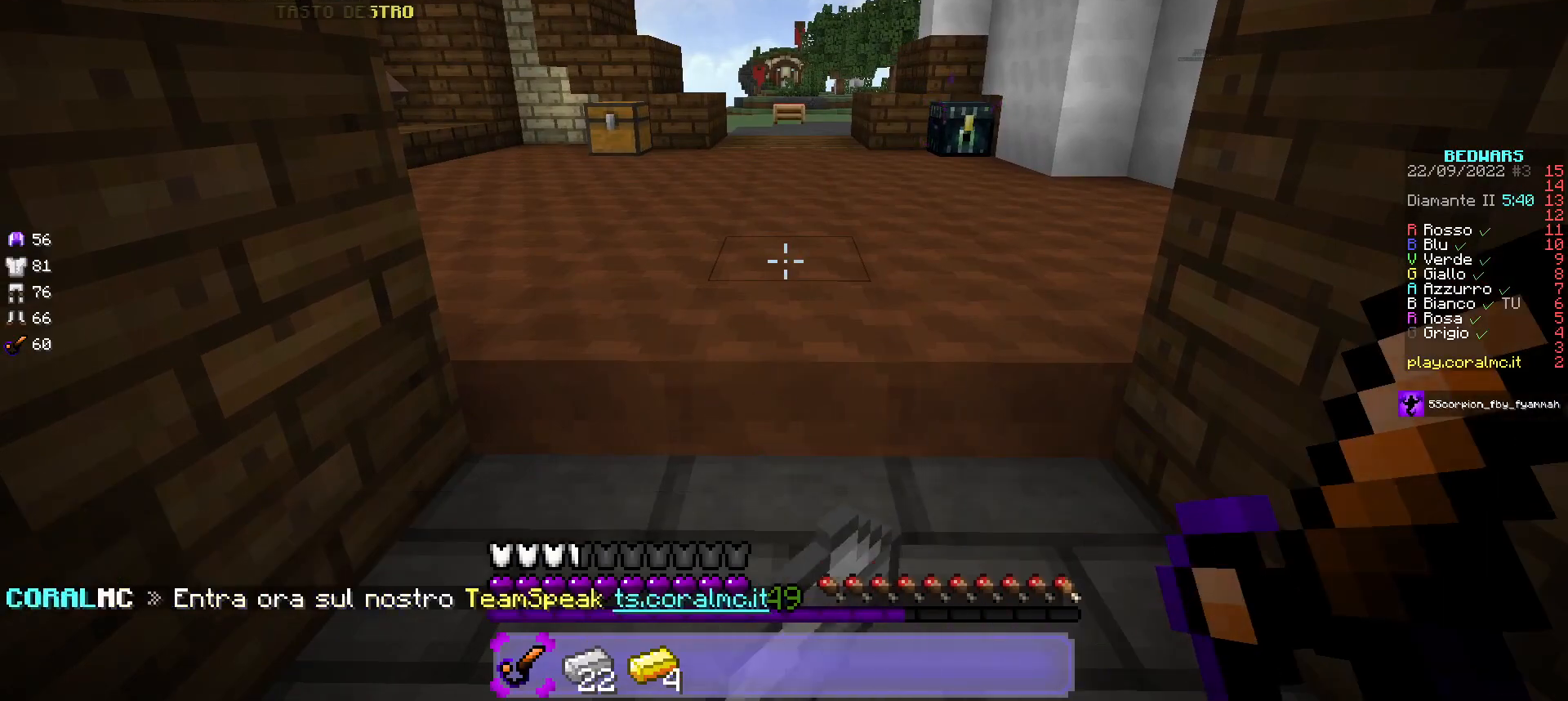
{"keys": [], "mouse": [], "events": []}
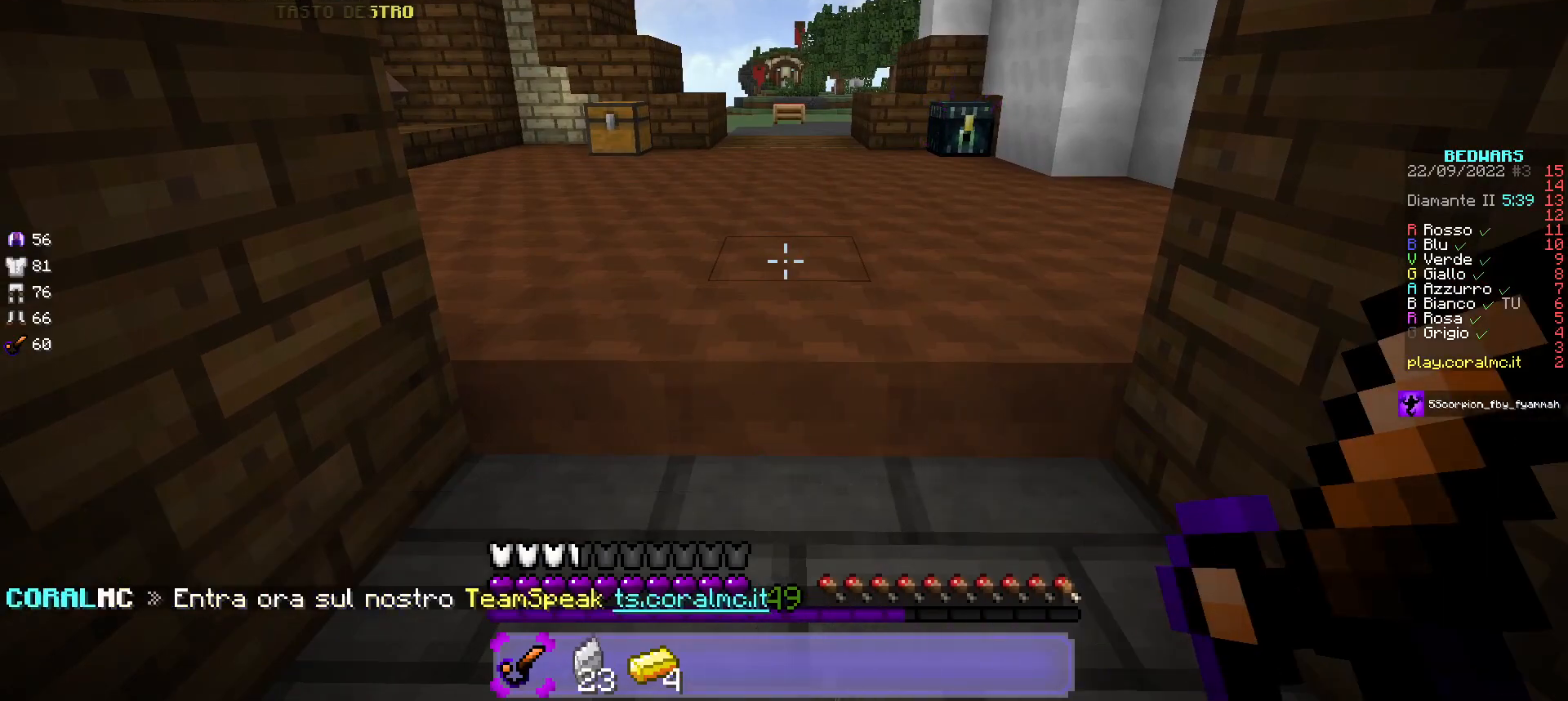
{"keys": [], "mouse": [], "events": []}
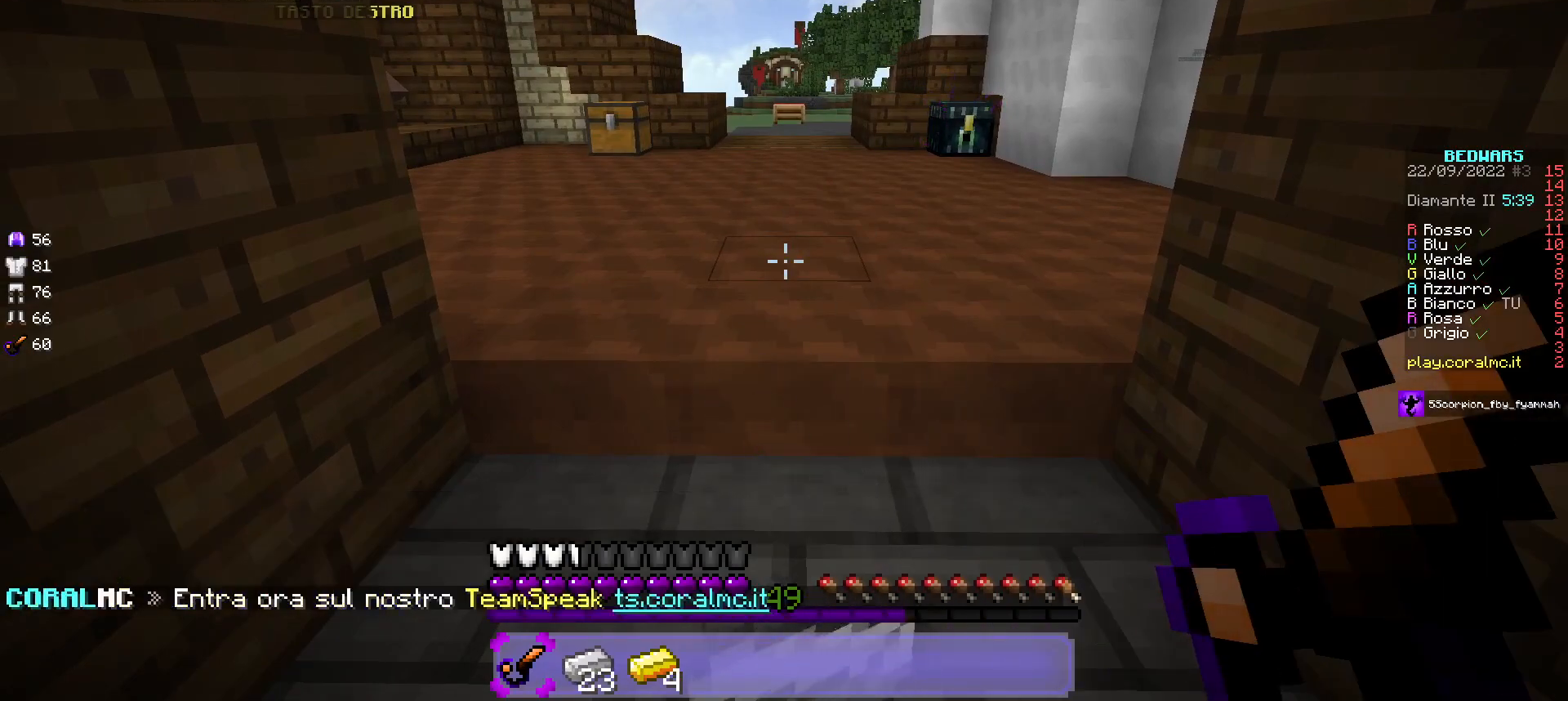
{"keys": [], "mouse": [], "events": []}
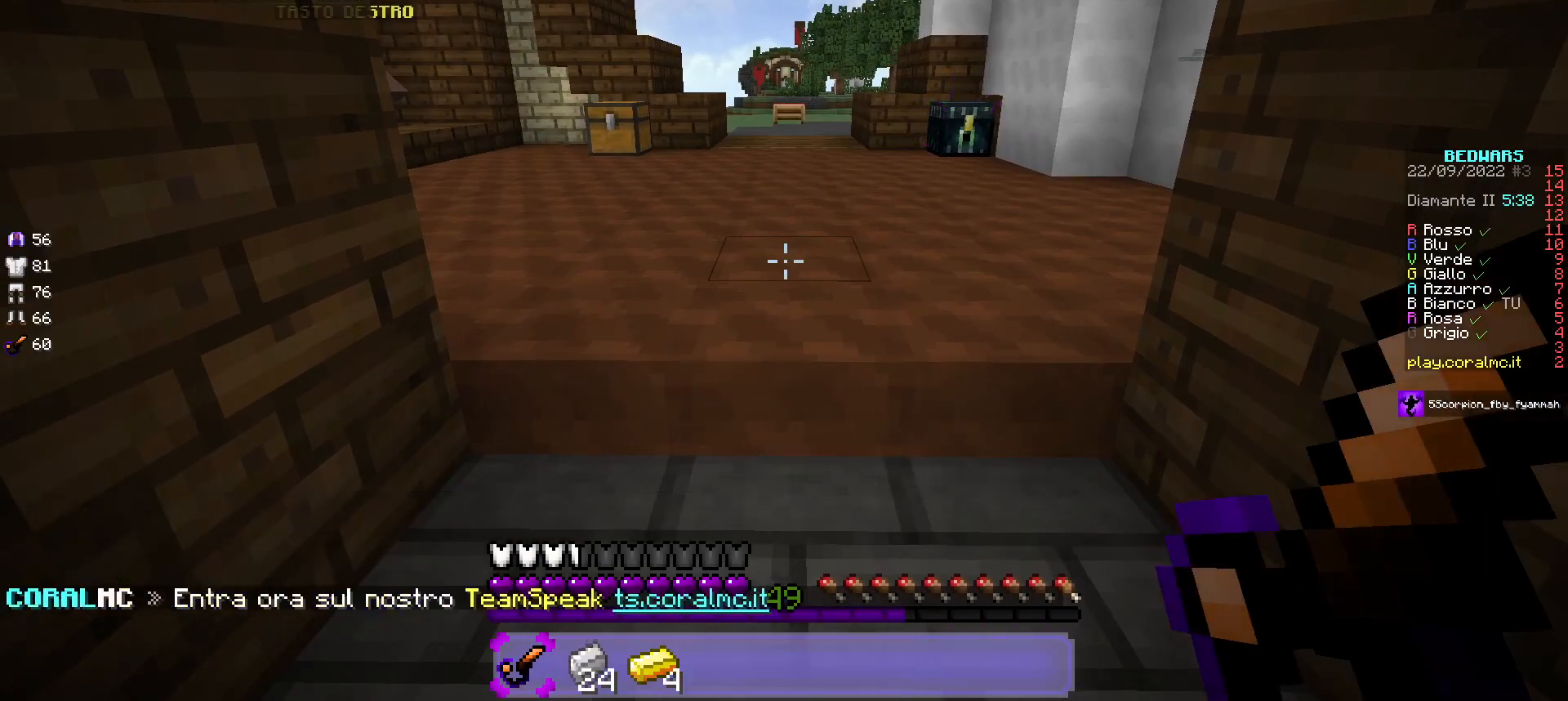
{"keys": ["w"], "mouse": ["left", "right"], "events": [[350, "w", "down"], [367, "mouse_left", "down"], [400, "mouse_right", "down"]]}
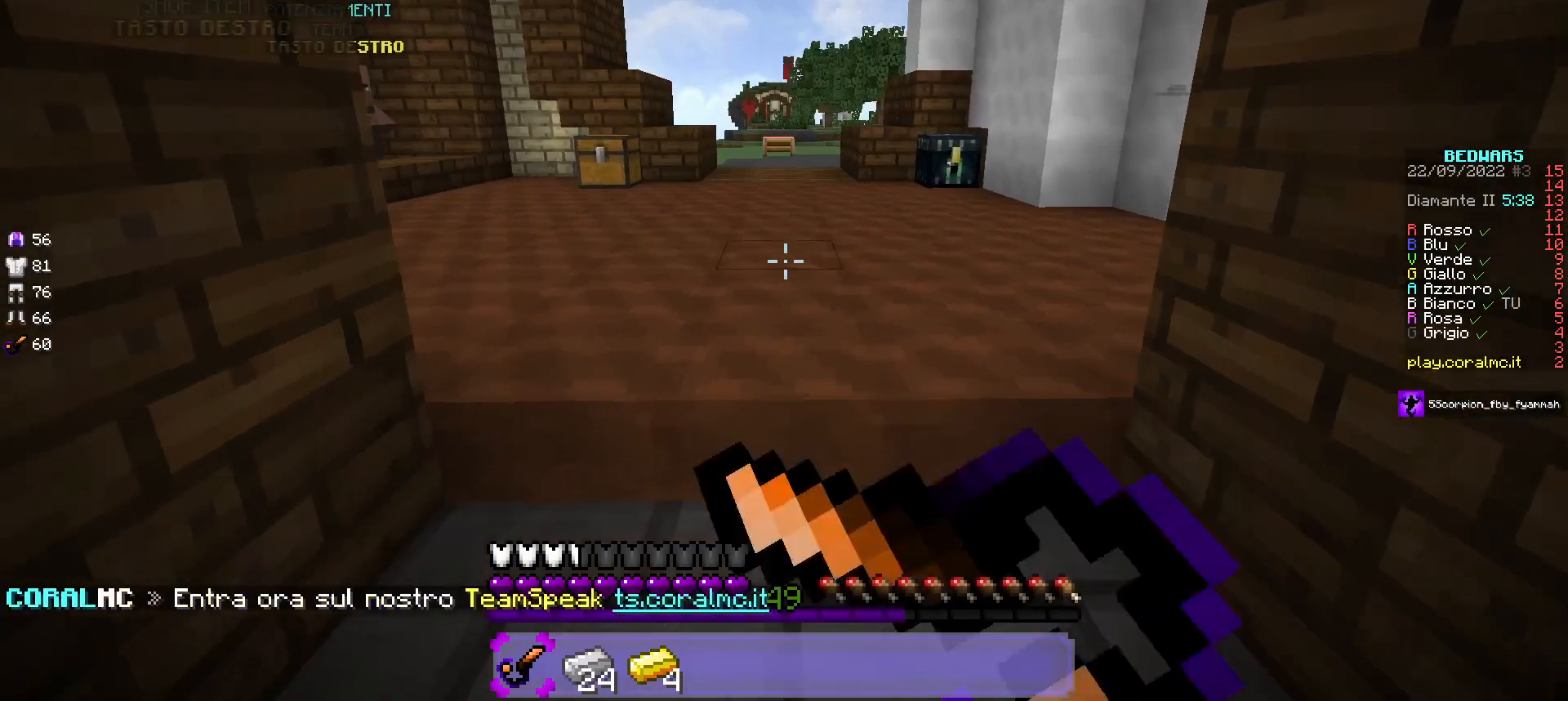
{"keys": ["a", "d", "w"], "mouse": [], "events": [[333, "d", "down"], [483, "a", "down"], [500, "mouse_left", "up"], [500, "mouse_right", "up"]]}
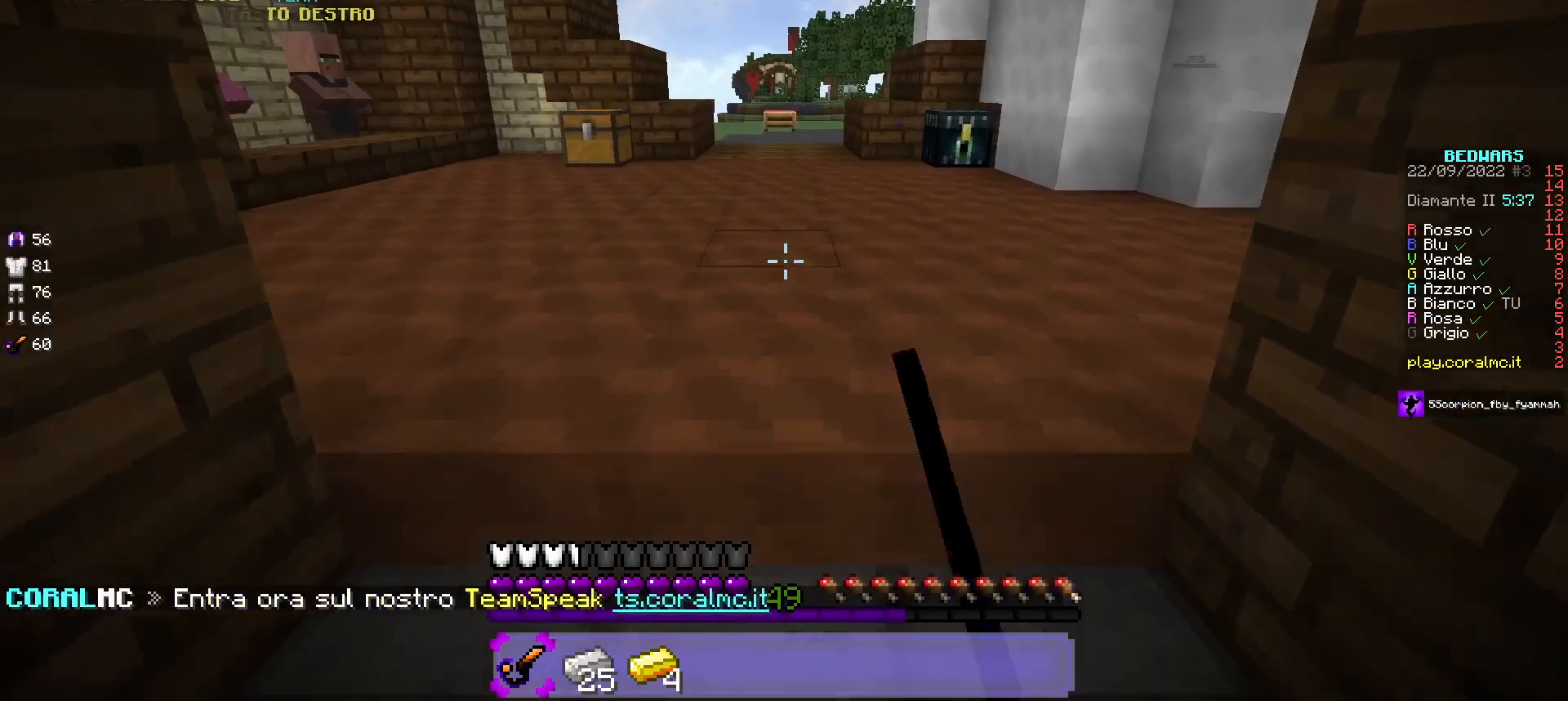
{"keys": [], "mouse": [], "events": [[50, "d", "up"], [67, "w", "up"], [233, "a", "up"]]}
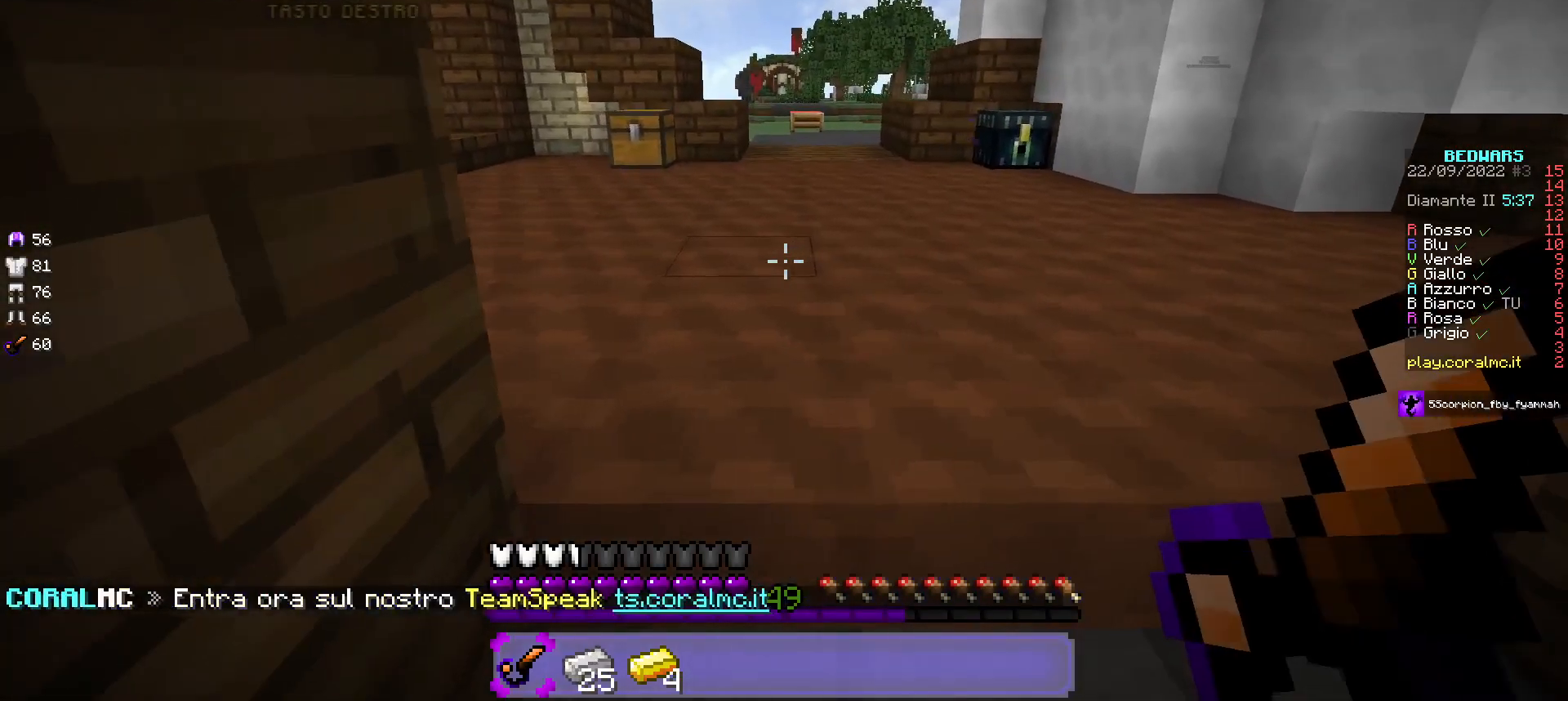
{"keys": [], "mouse": [], "events": [[117, "d", "down"], [150, "s", "down"], [267, "d", "up"], [500, "s", "up"]]}
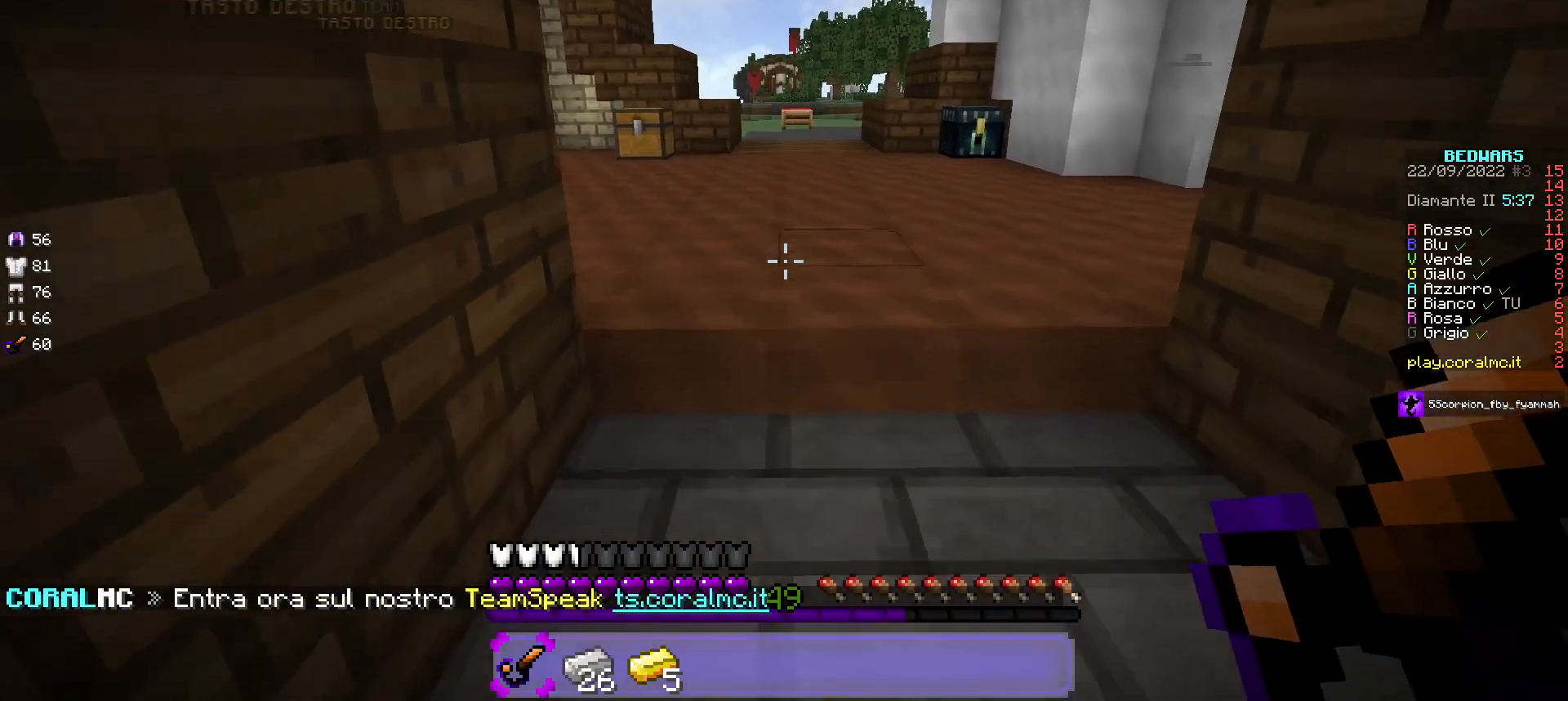
{"keys": ["w"], "mouse": ["left", "right"], "events": [[83, "d", "down"], [300, "mouse_left", "down"], [300, "mouse_right", "down"], [350, "w", "down"], [417, "d", "up"]]}
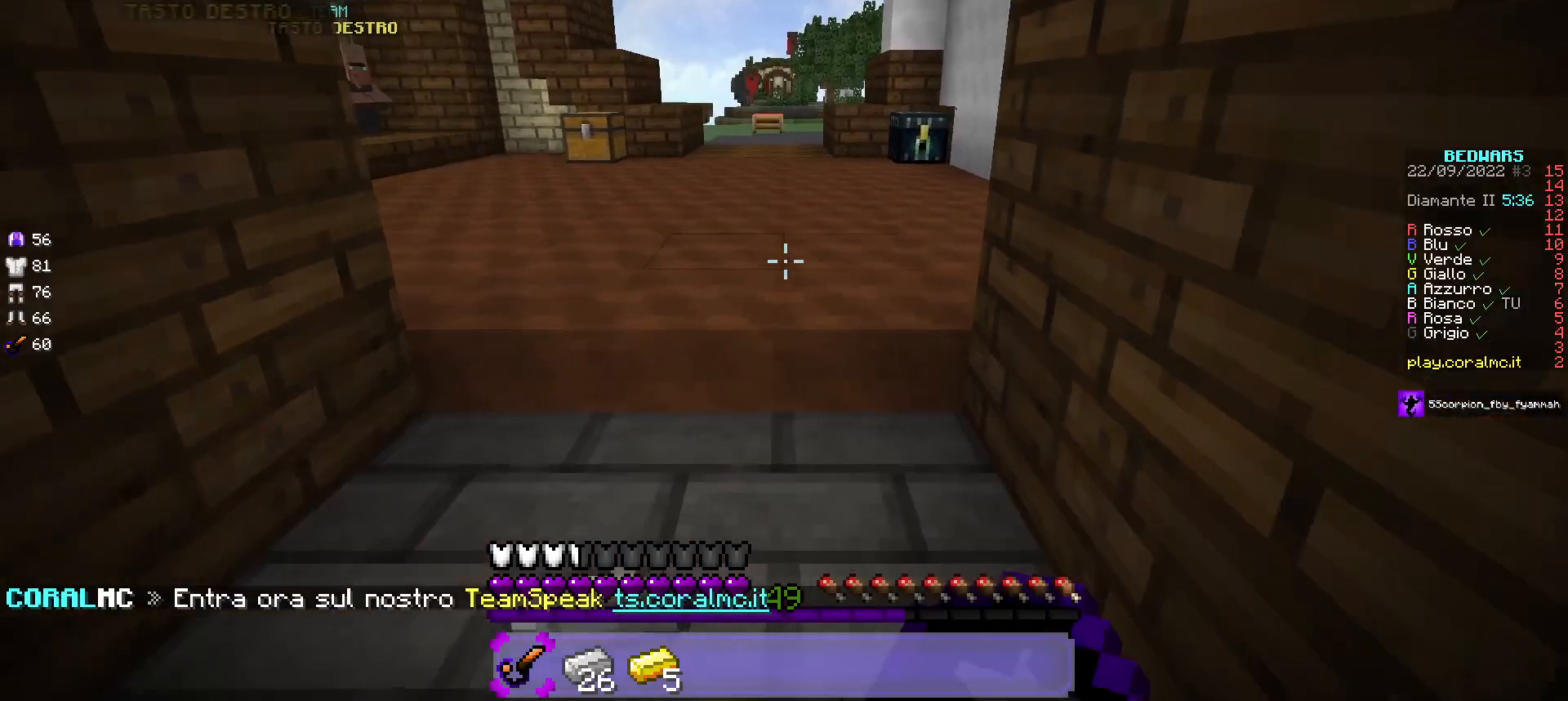
{"keys": [], "mouse": ["left", "right"], "events": [[50, "a", "down"], [200, "w", "up"], [250, "s", "down"], [483, "a", "up"], [500, "s", "up"]]}
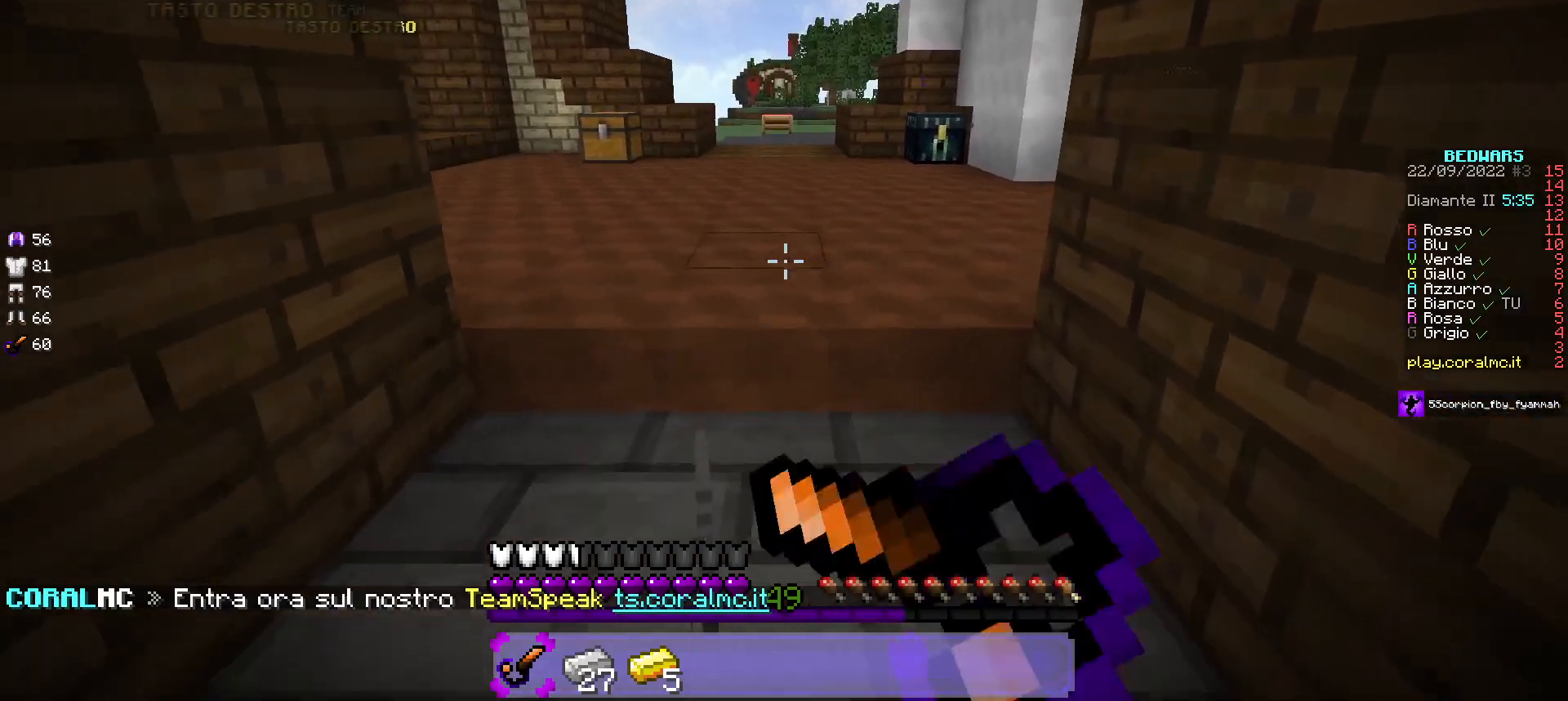
{"keys": ["w"], "mouse": ["left", "right"], "events": [[183, "w", "down"]]}
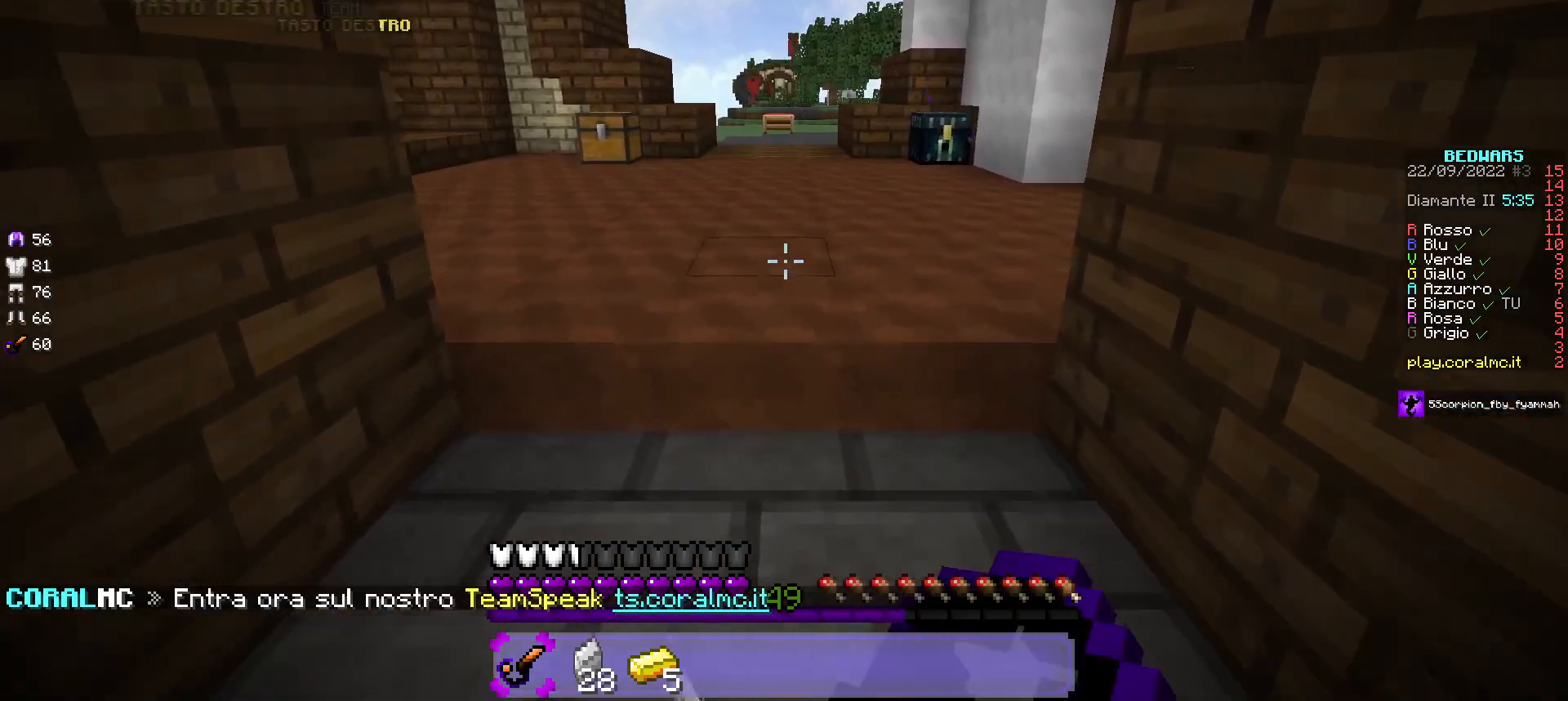
{"keys": ["w"], "mouse": [], "events": [[117, "mouse_left", "up"], [167, "mouse_right", "up"]]}
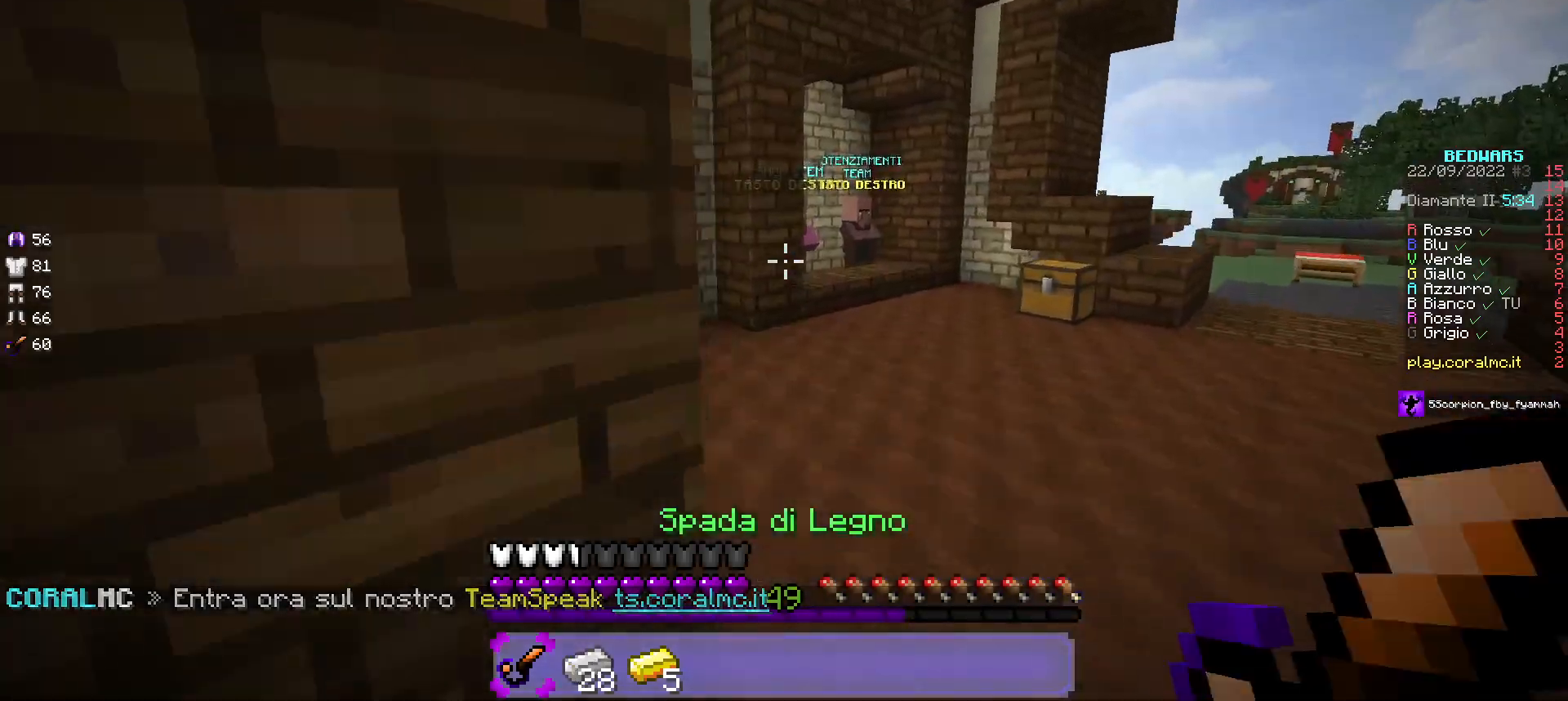
{"keys": ["w"], "mouse": [], "events": []}
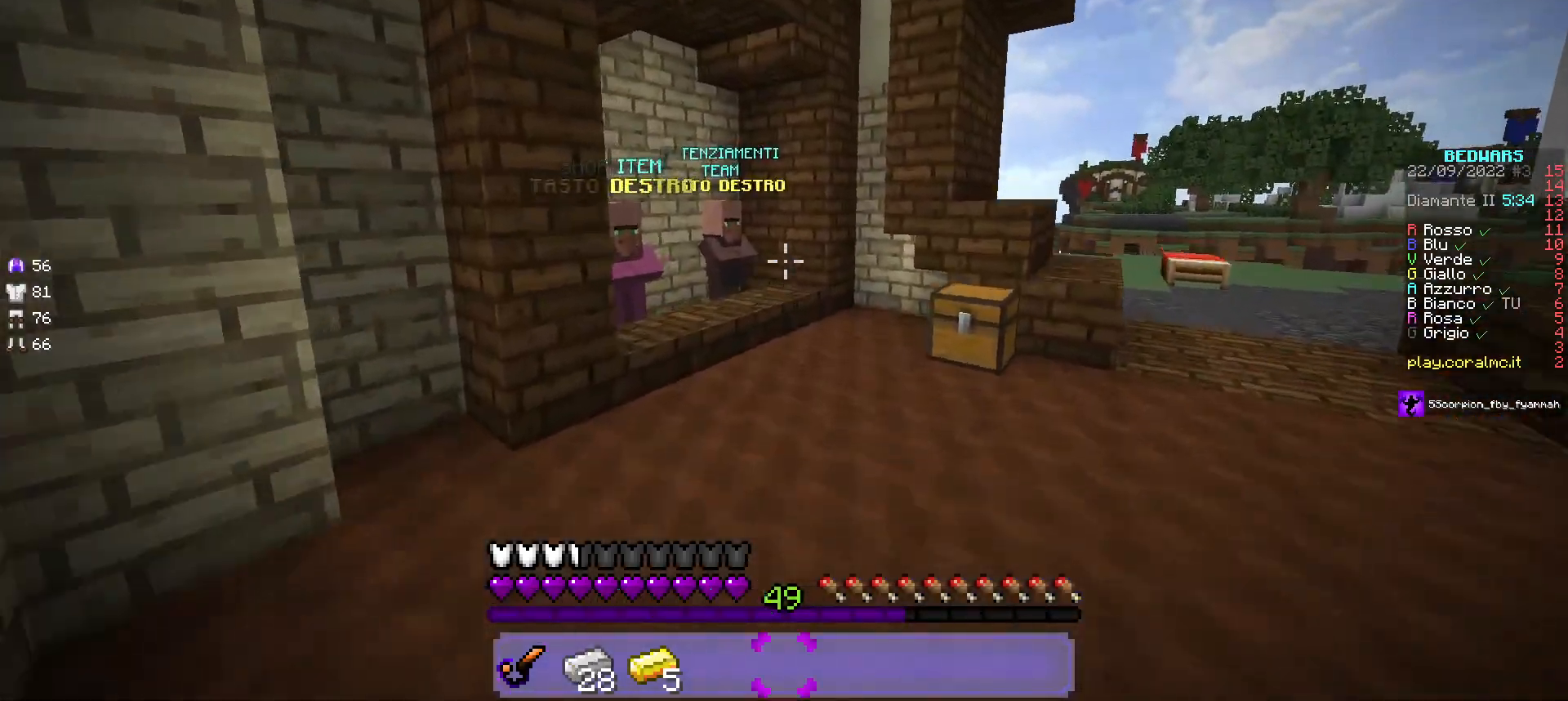
{"keys": ["w"], "mouse": [], "events": []}
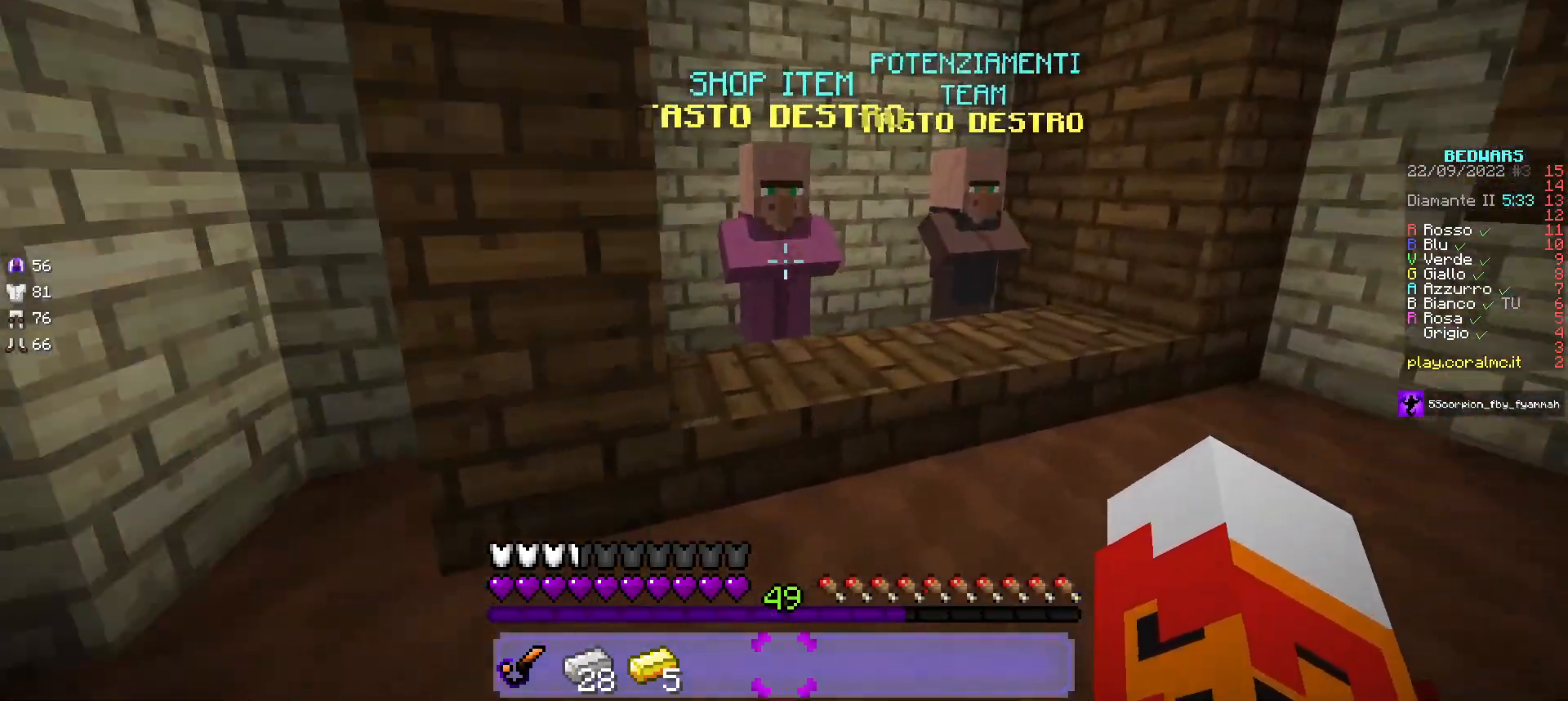
{"keys": [], "mouse": [], "events": [[133, "mouse_right", "down"], [200, "w", "up"], [350, "mouse_right", "up"]]}
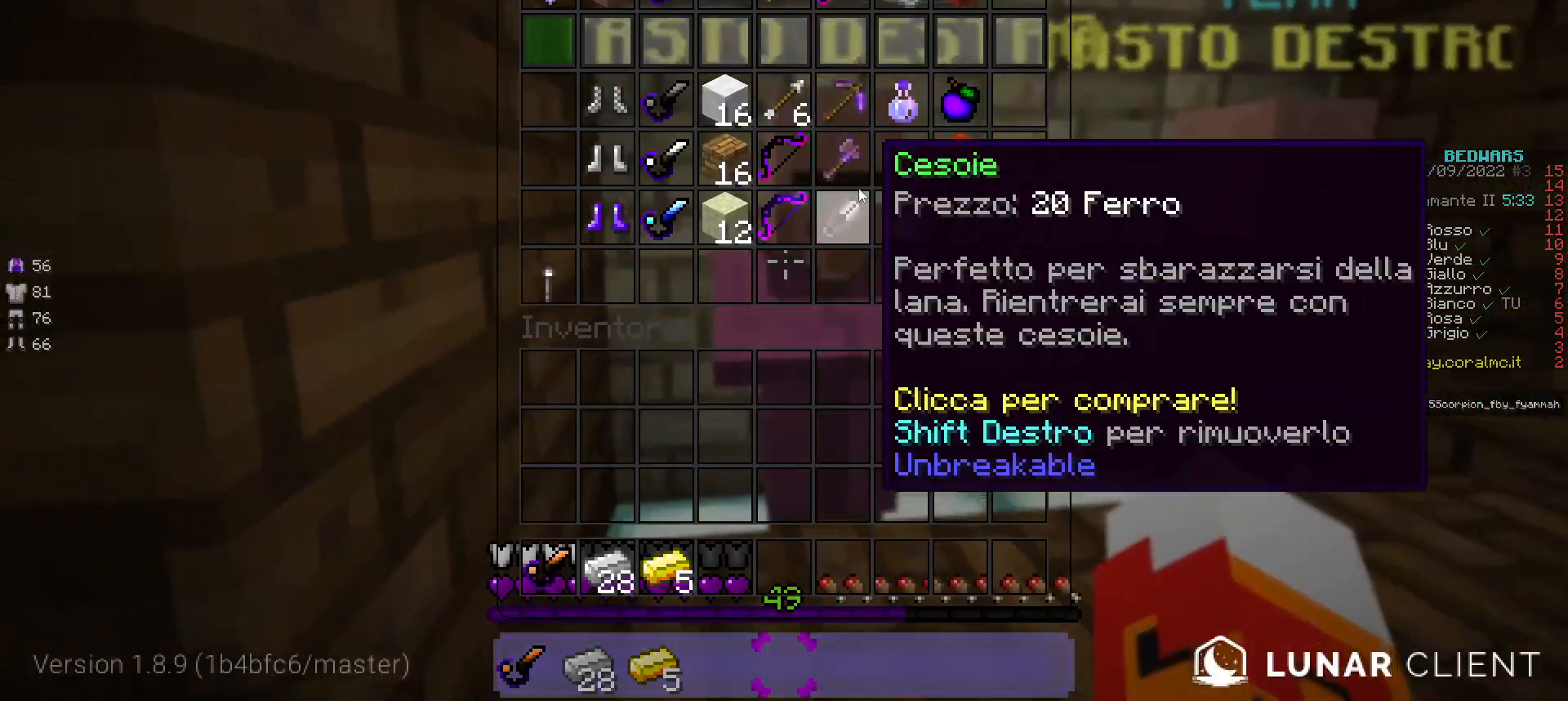
{"keys": [], "mouse": [], "events": []}
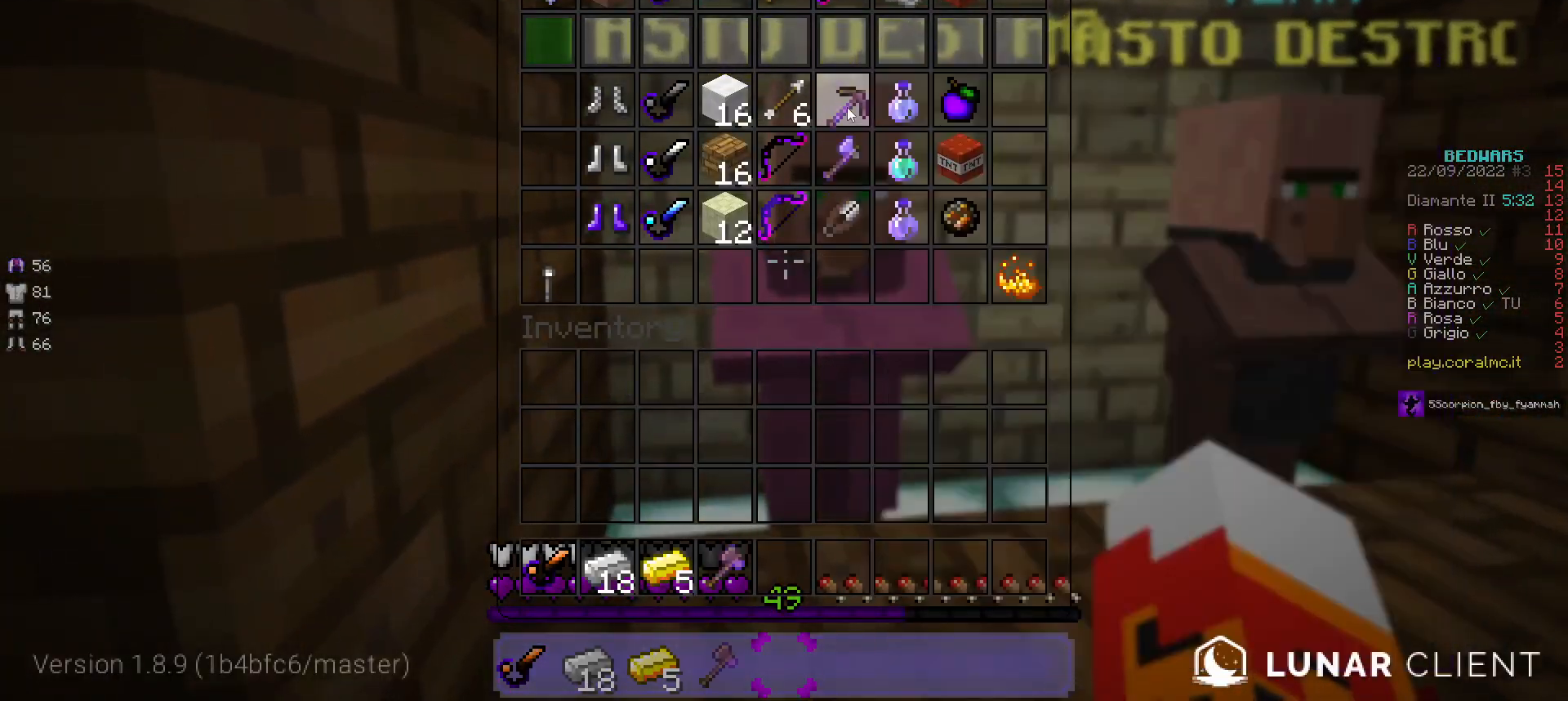
{"keys": [], "mouse": [], "events": []}
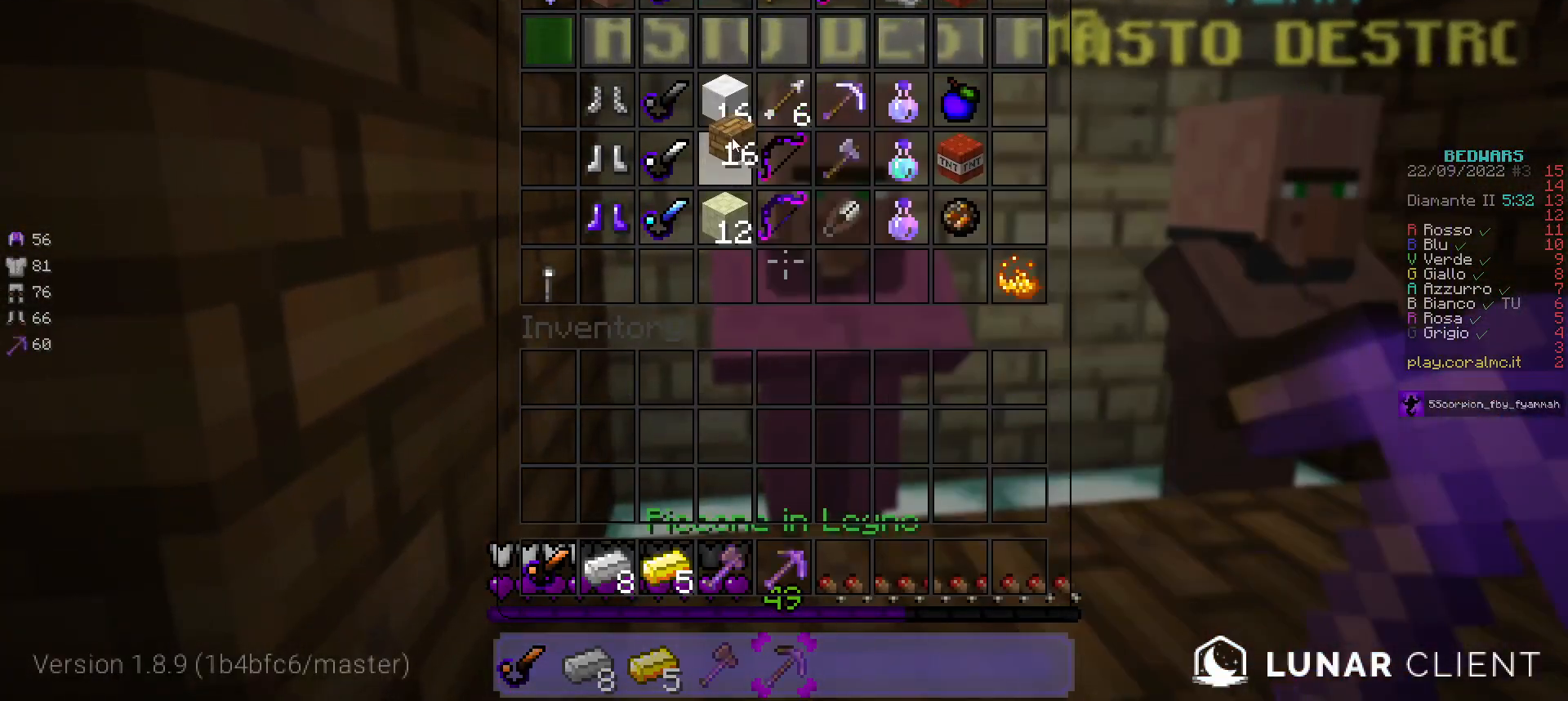
{"keys": [], "mouse": [], "events": []}